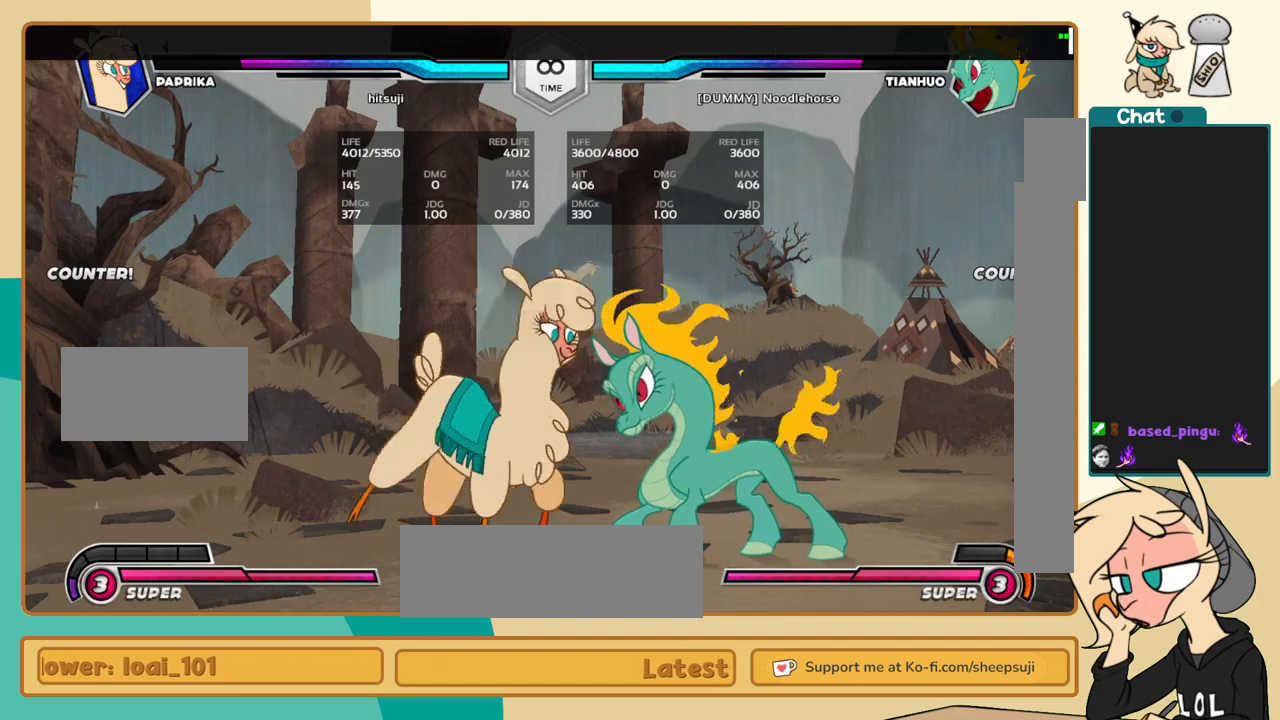
Gameplay with keyboard; each line is a JSON object with the keys held at the frame after it. "events" lists presses ("down") and releases ("up") of "a", "c", "d", "i", "j", "k", "l", "s", "x" and "z" between this image and that frame as [ms after this image, input, new state], when the widget could be followed in between. No other keys are recorded. Mouse input is not recorded.
{"keys": ["j"], "events": [[33, "a", "up"], [33, "j", "down"], [33, "l", "up"]]}
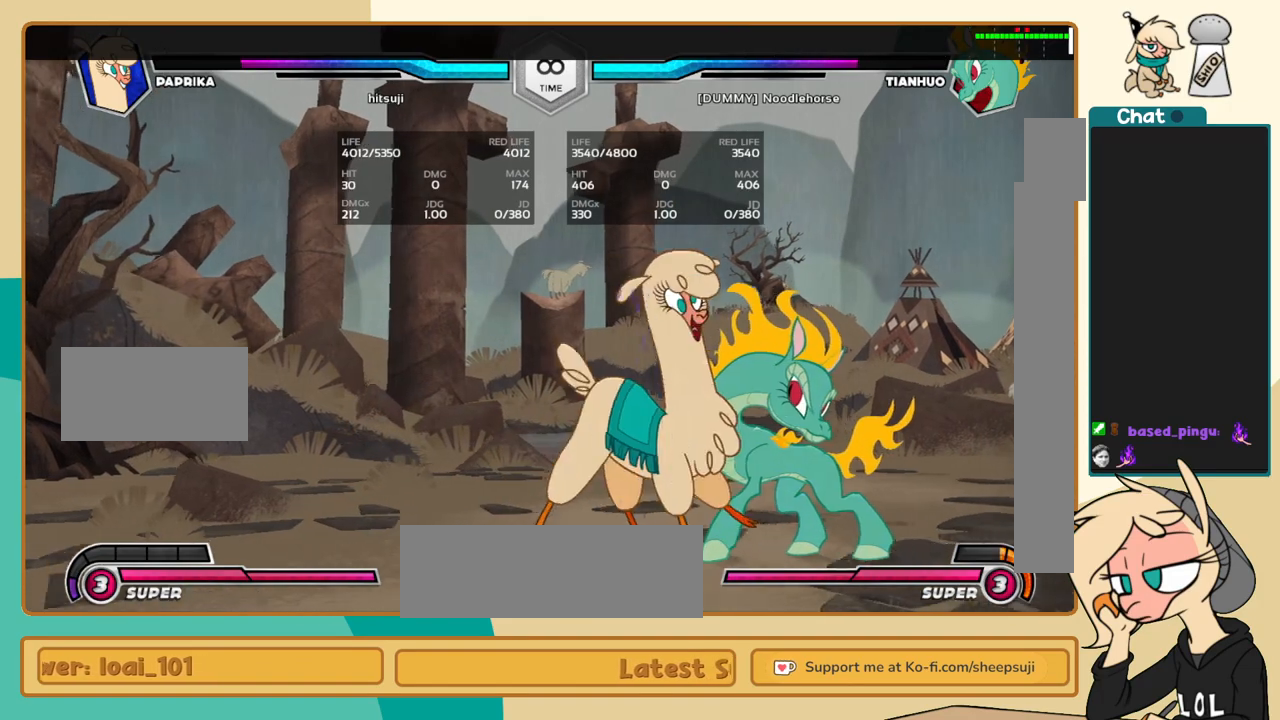
{"keys": ["j"], "events": [[233, "a", "down"], [283, "a", "up"], [383, "c", "down"], [433, "c", "up"]]}
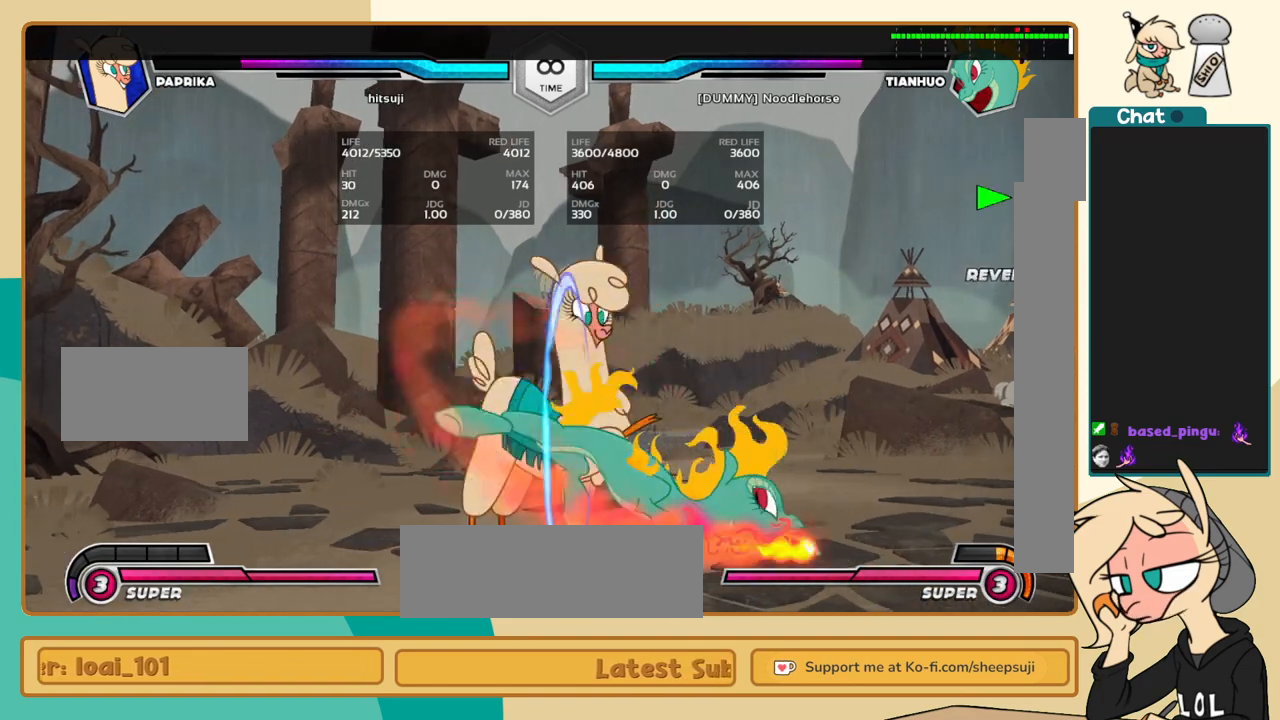
{"keys": ["l"], "events": [[483, "j", "up"], [483, "l", "down"]]}
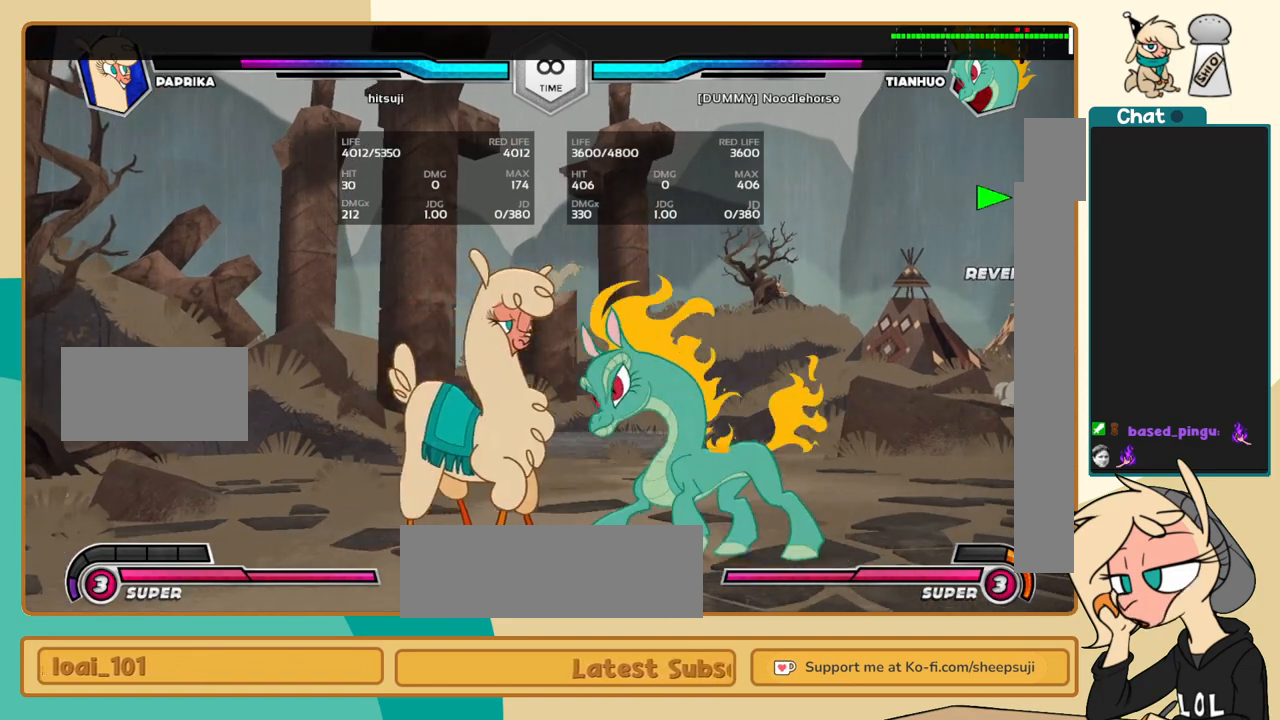
{"keys": ["j"], "events": [[33, "a", "down"], [83, "a", "up"], [133, "j", "down"], [133, "l", "up"]]}
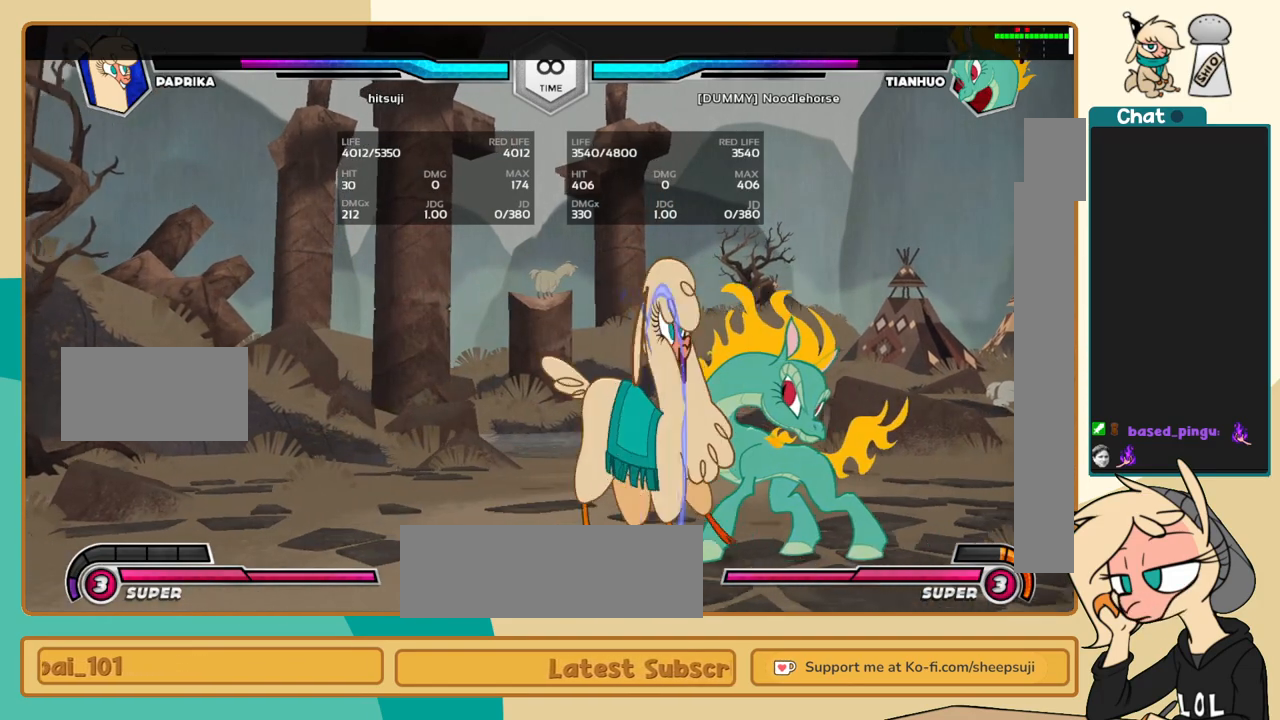
{"keys": ["c", "j"], "events": [[283, "a", "down"], [383, "a", "up"], [467, "c", "down"]]}
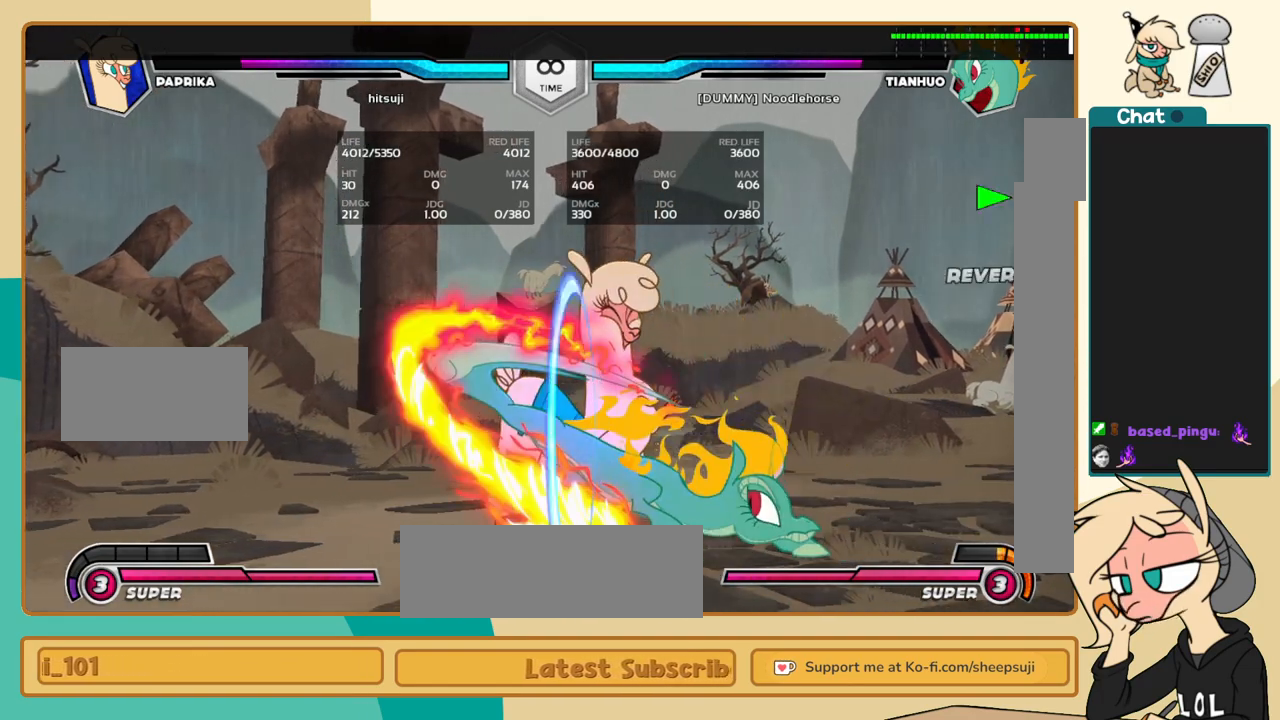
{"keys": ["j"], "events": [[17, "c", "up"]]}
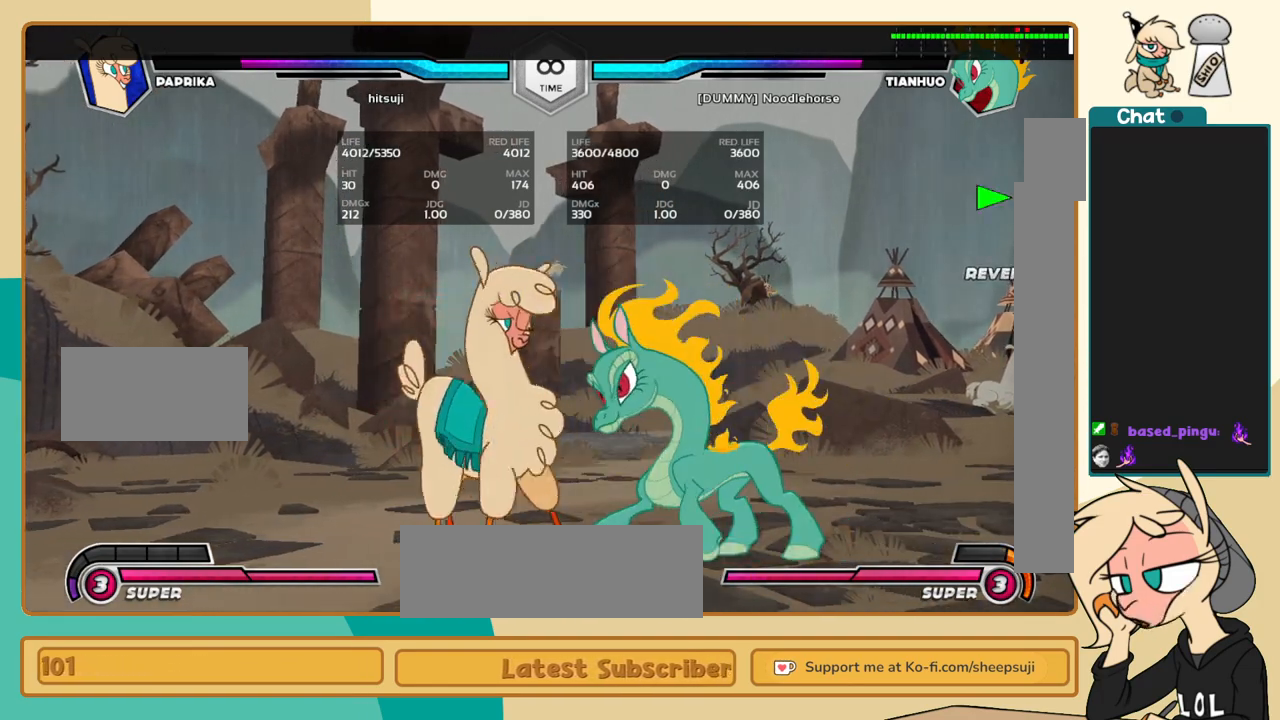
{"keys": ["j"], "events": [[33, "j", "up"], [33, "l", "down"], [83, "a", "down"], [183, "a", "up"], [183, "j", "down"], [183, "l", "up"]]}
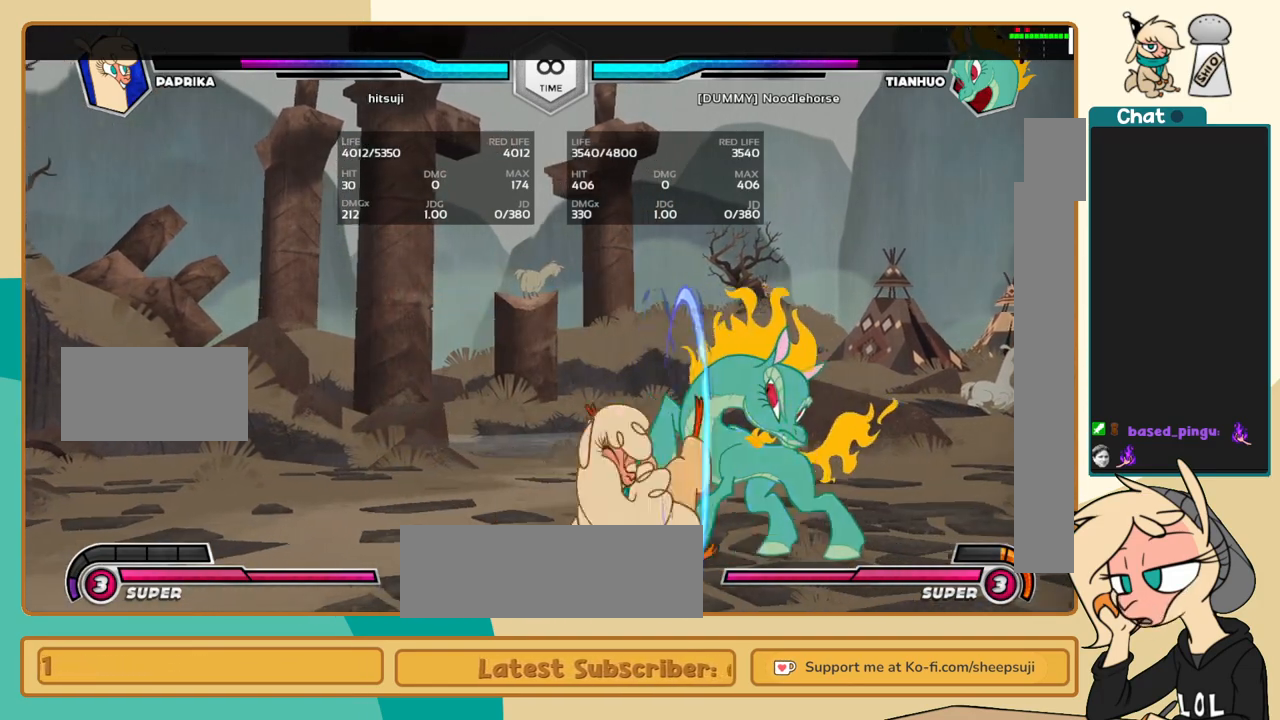
{"keys": ["c", "j"], "events": [[383, "a", "down"], [433, "a", "up"], [483, "c", "down"]]}
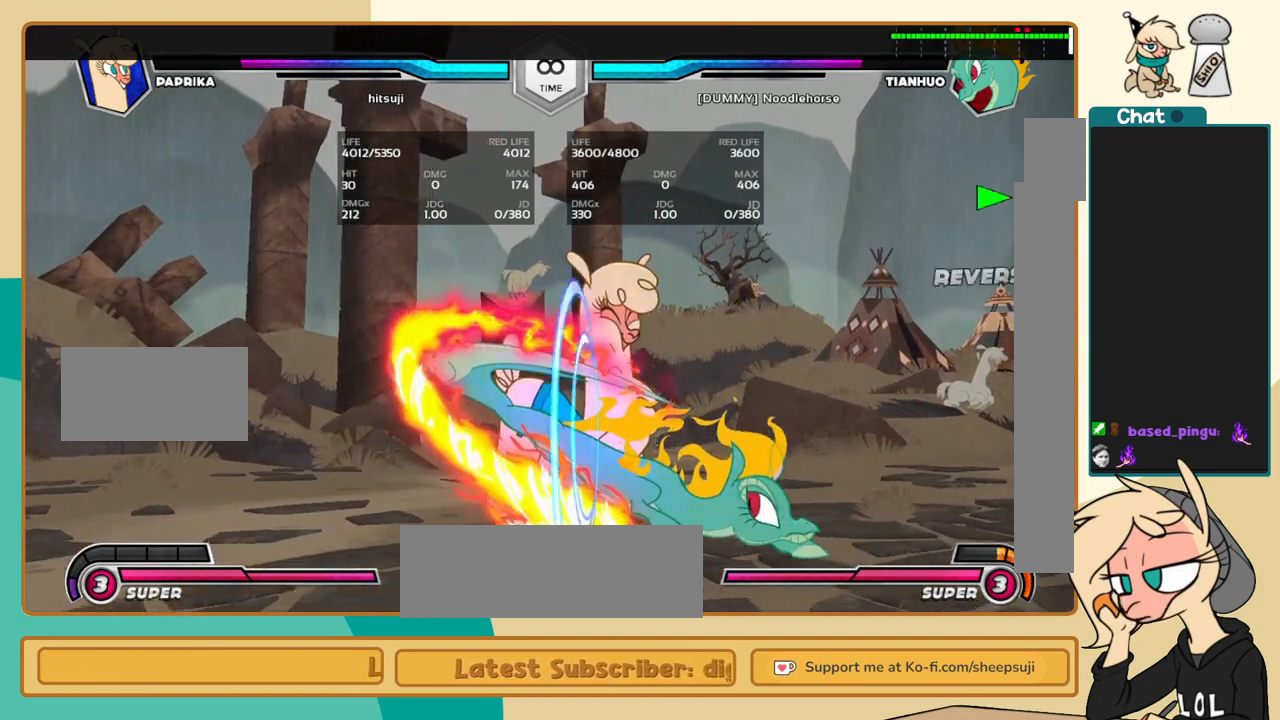
{"keys": ["j"], "events": [[67, "c", "up"]]}
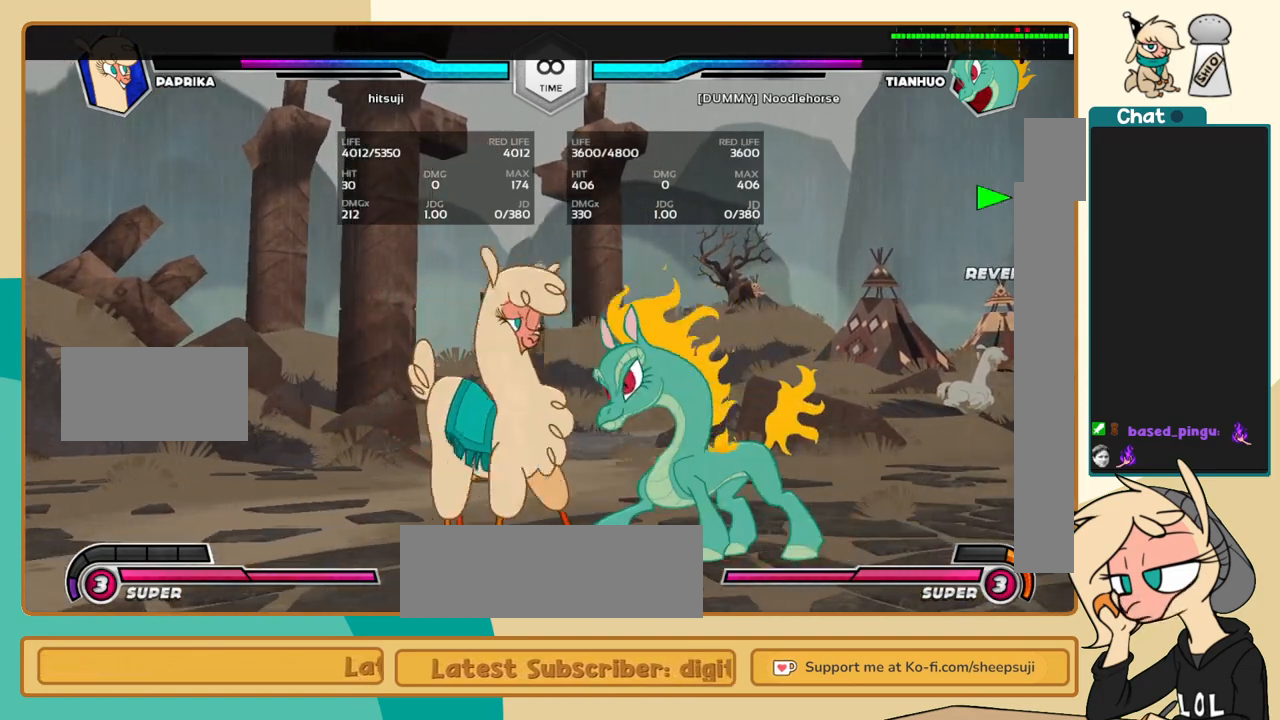
{"keys": ["j"], "events": [[33, "j", "up"], [33, "l", "down"], [83, "a", "down"], [133, "a", "up"], [133, "l", "up"], [183, "j", "down"]]}
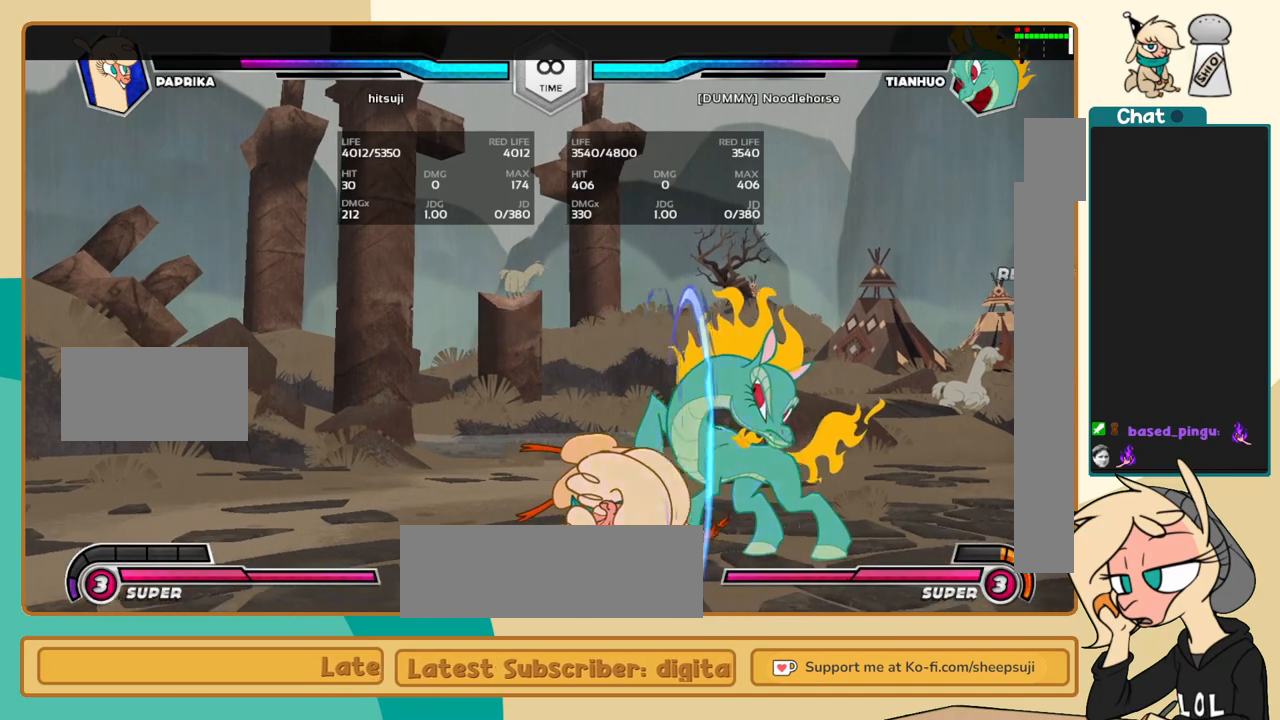
{"keys": ["c", "j"], "events": [[333, "a", "down"], [383, "a", "up"], [483, "c", "down"]]}
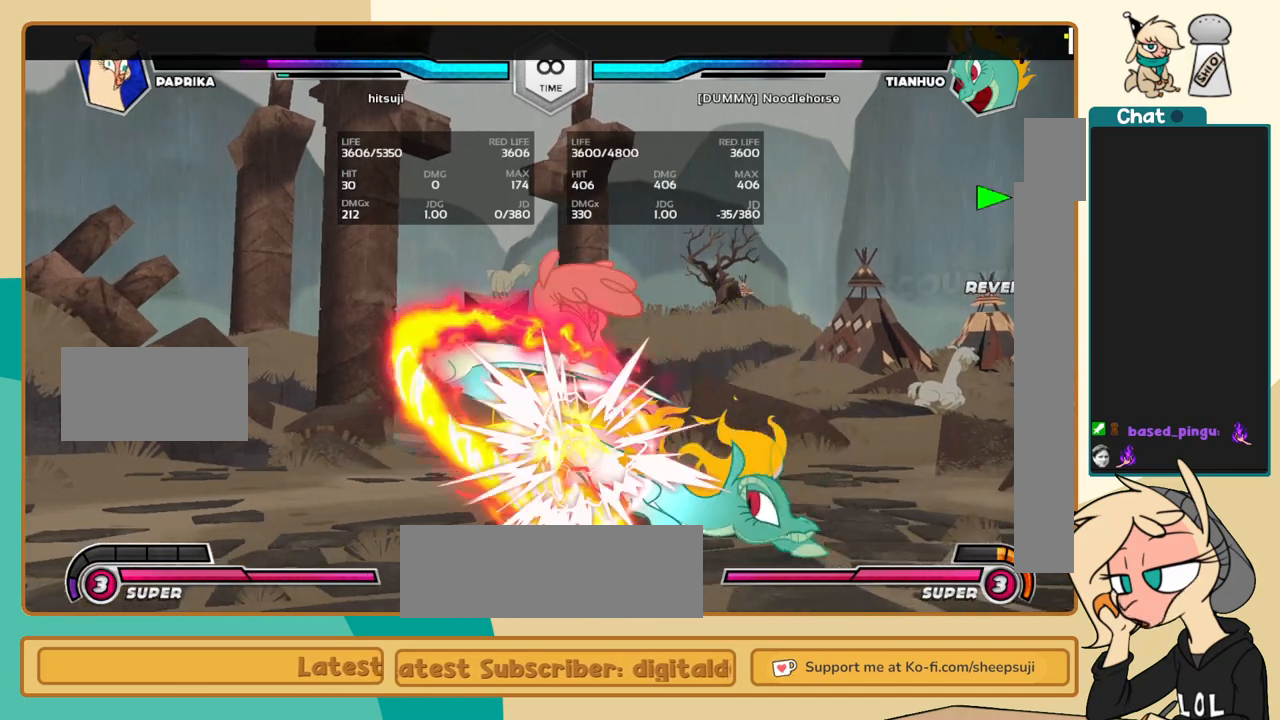
{"keys": [], "events": [[17, "c", "up"], [450, "j", "up"]]}
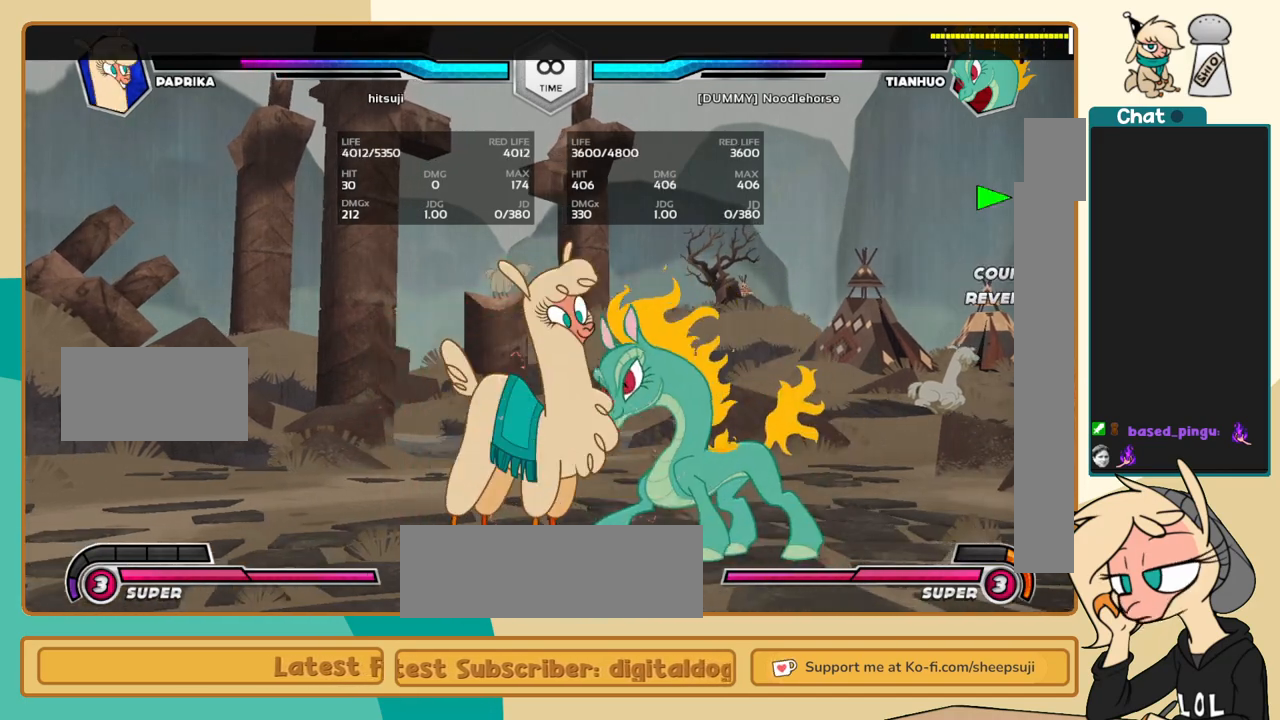
{"keys": [], "events": []}
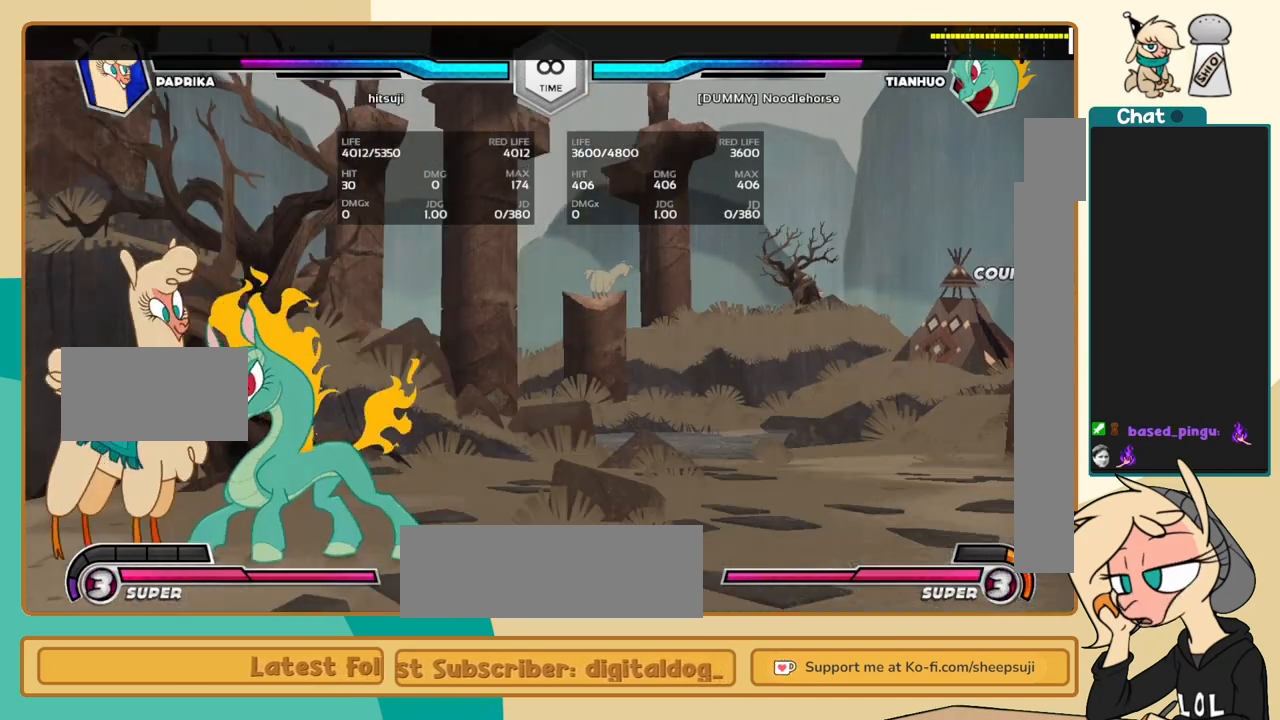
{"keys": ["j", "k"], "events": [[50, "j", "down"], [233, "k", "down"]]}
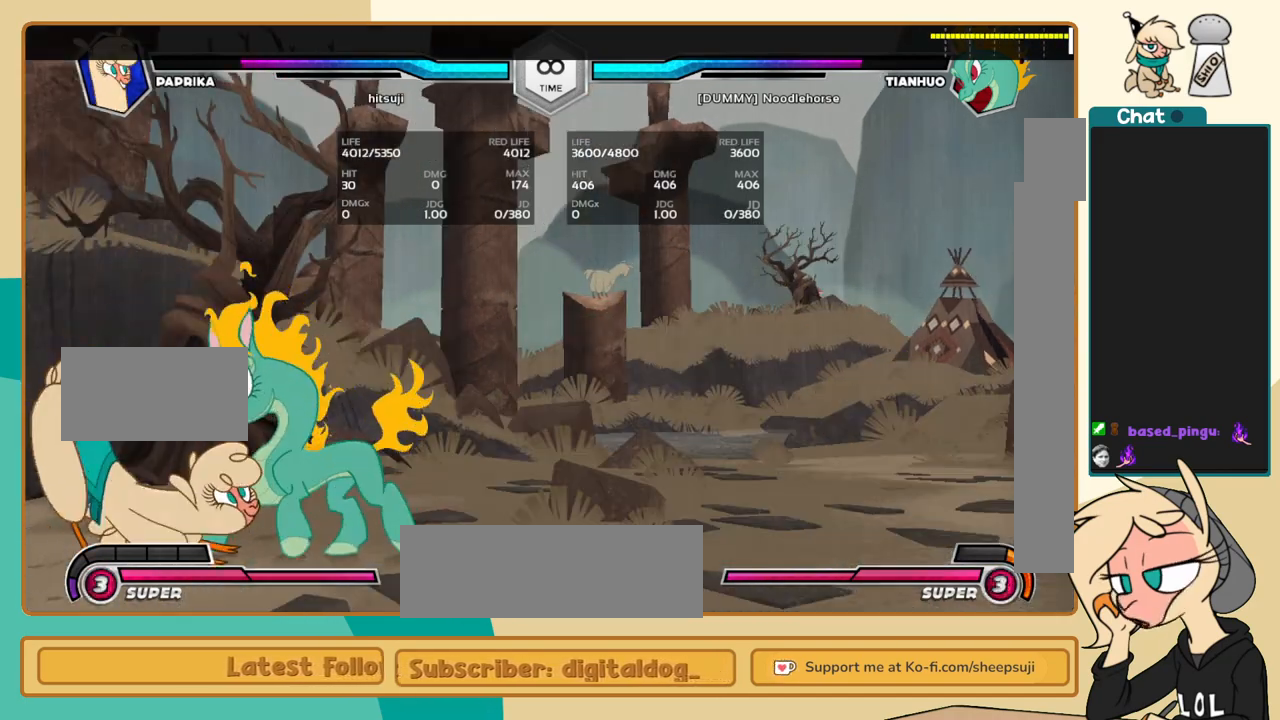
{"keys": ["j", "k"], "events": []}
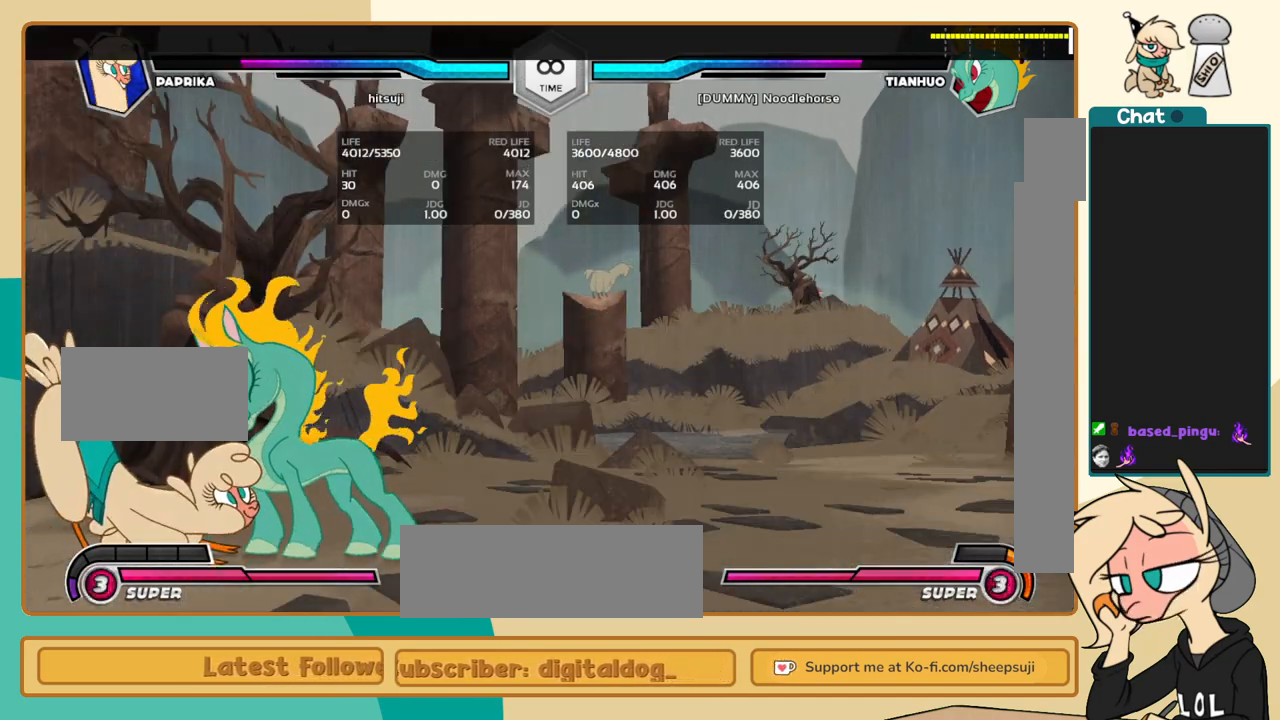
{"keys": ["j", "k"], "events": []}
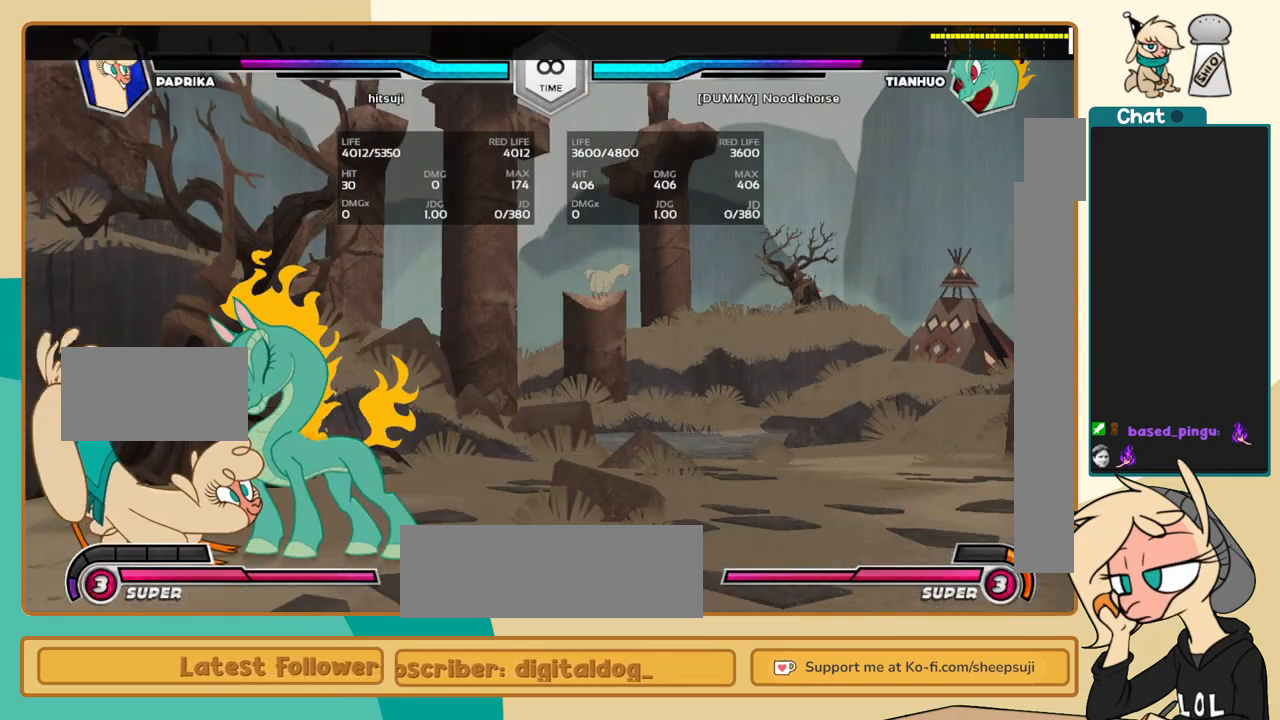
{"keys": ["j", "k"], "events": []}
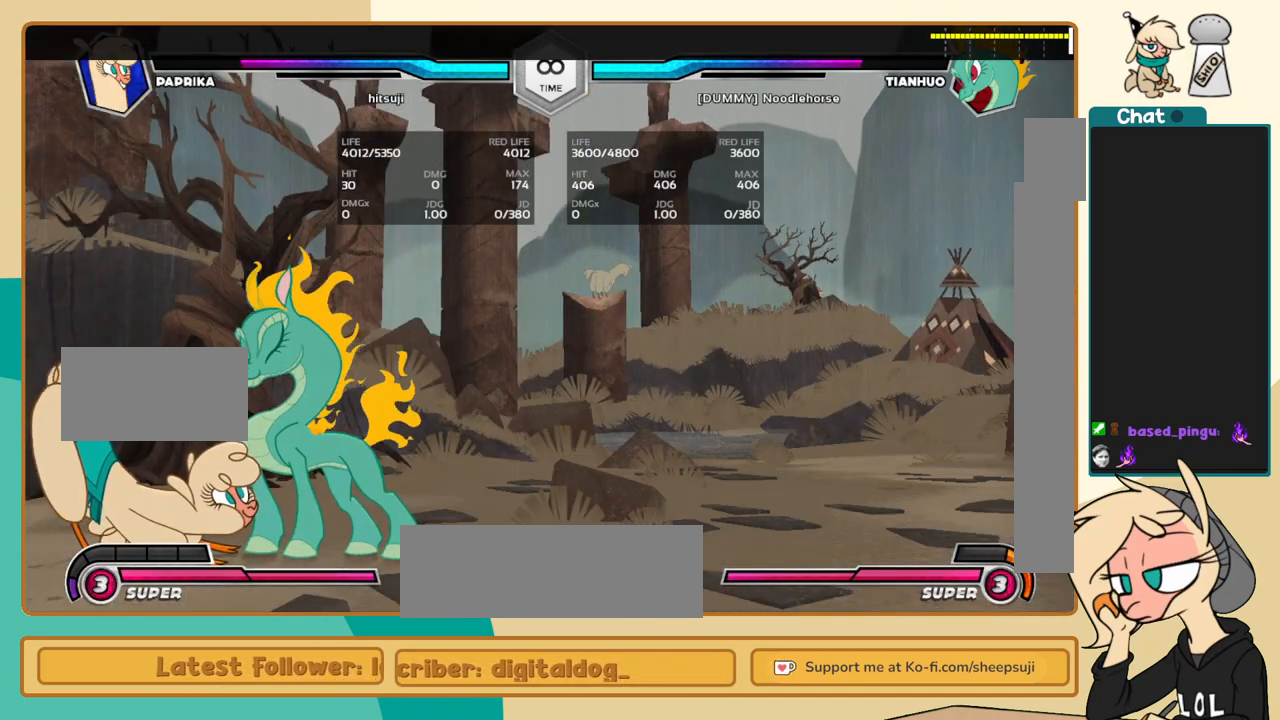
{"keys": [], "events": [[67, "j", "up"], [167, "l", "down"], [450, "k", "up"], [450, "l", "up"]]}
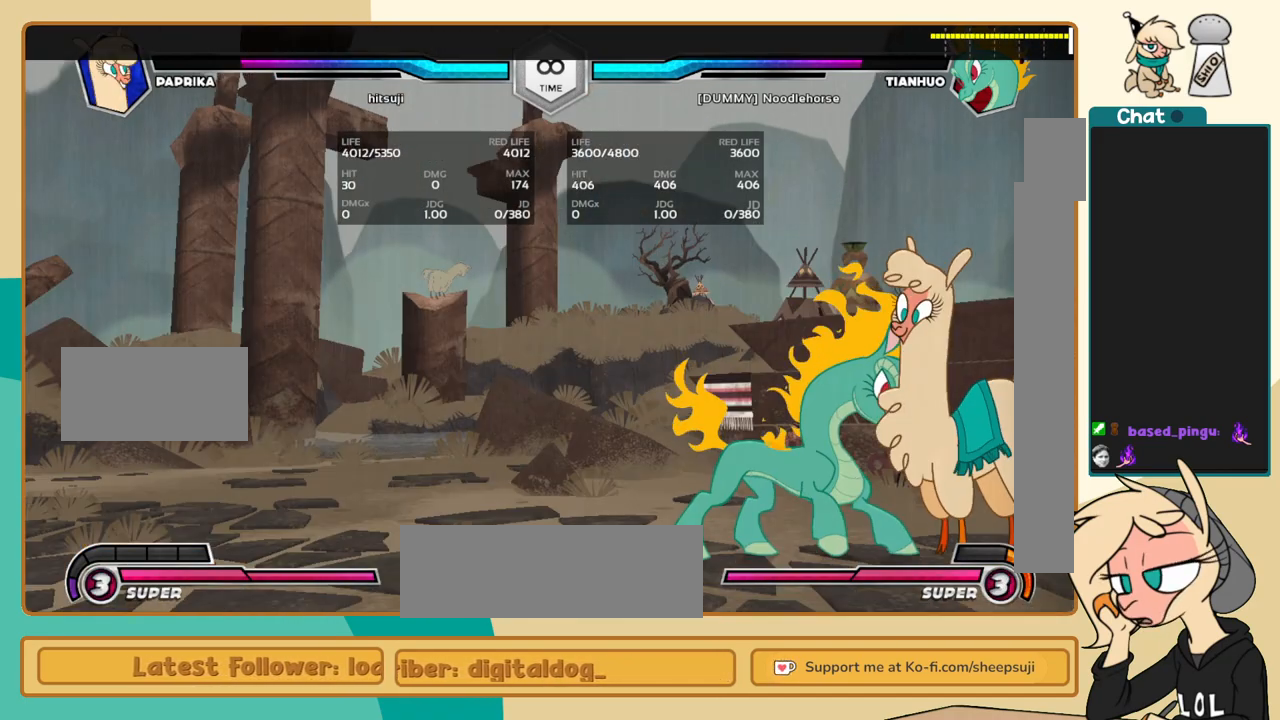
{"keys": ["i", "j"], "events": [[83, "j", "down"], [367, "i", "down"]]}
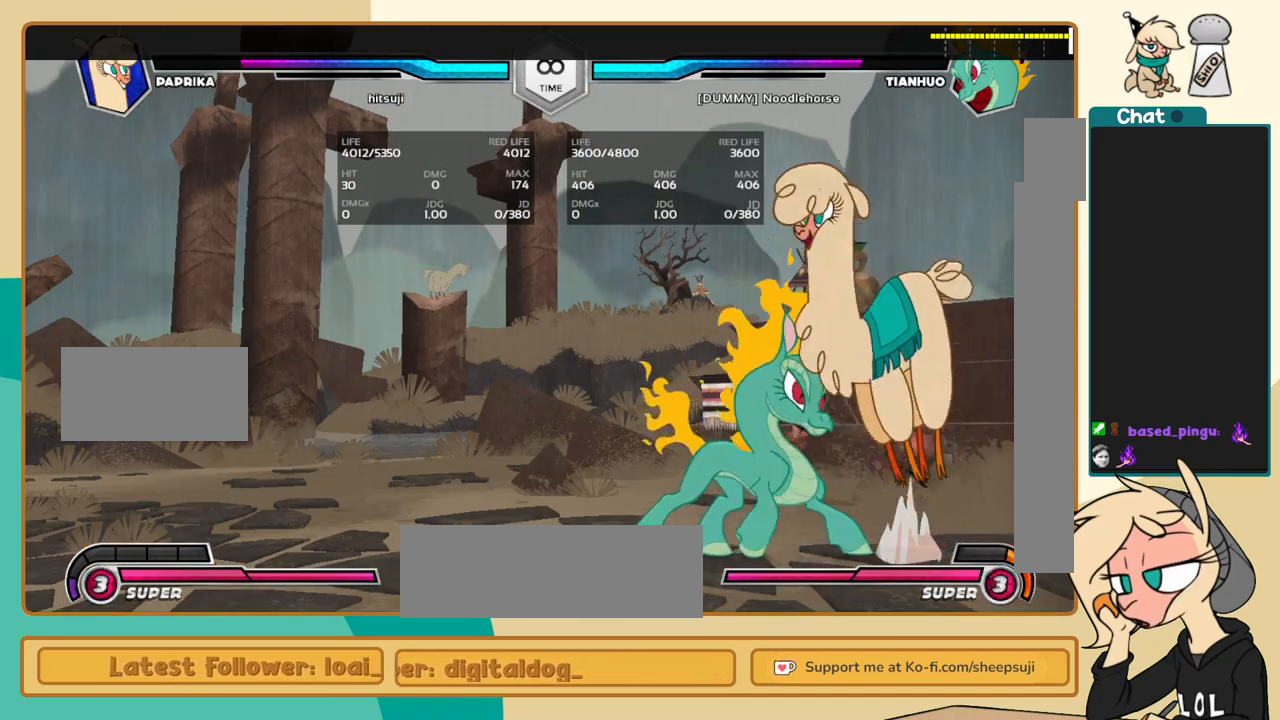
{"keys": ["l"], "events": [[100, "i", "up"], [150, "j", "up"], [433, "l", "down"]]}
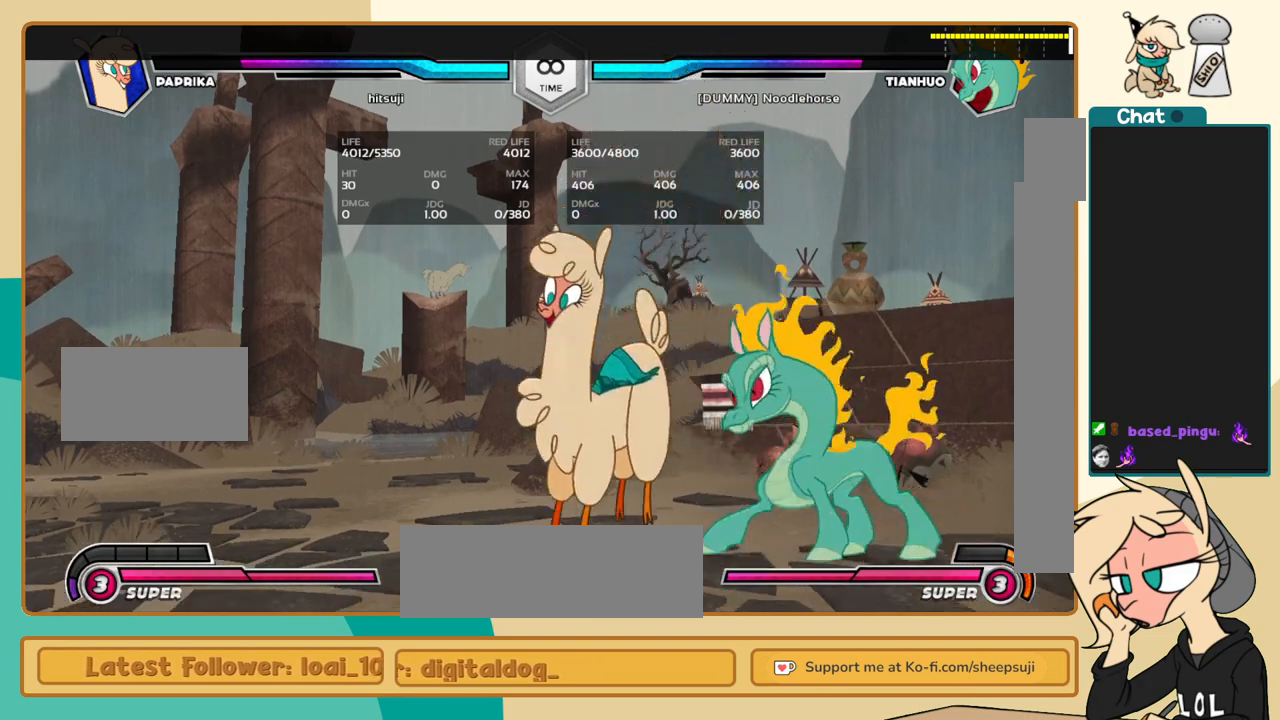
{"keys": [], "events": [[17, "l", "up"], [117, "l", "down"], [400, "l", "up"]]}
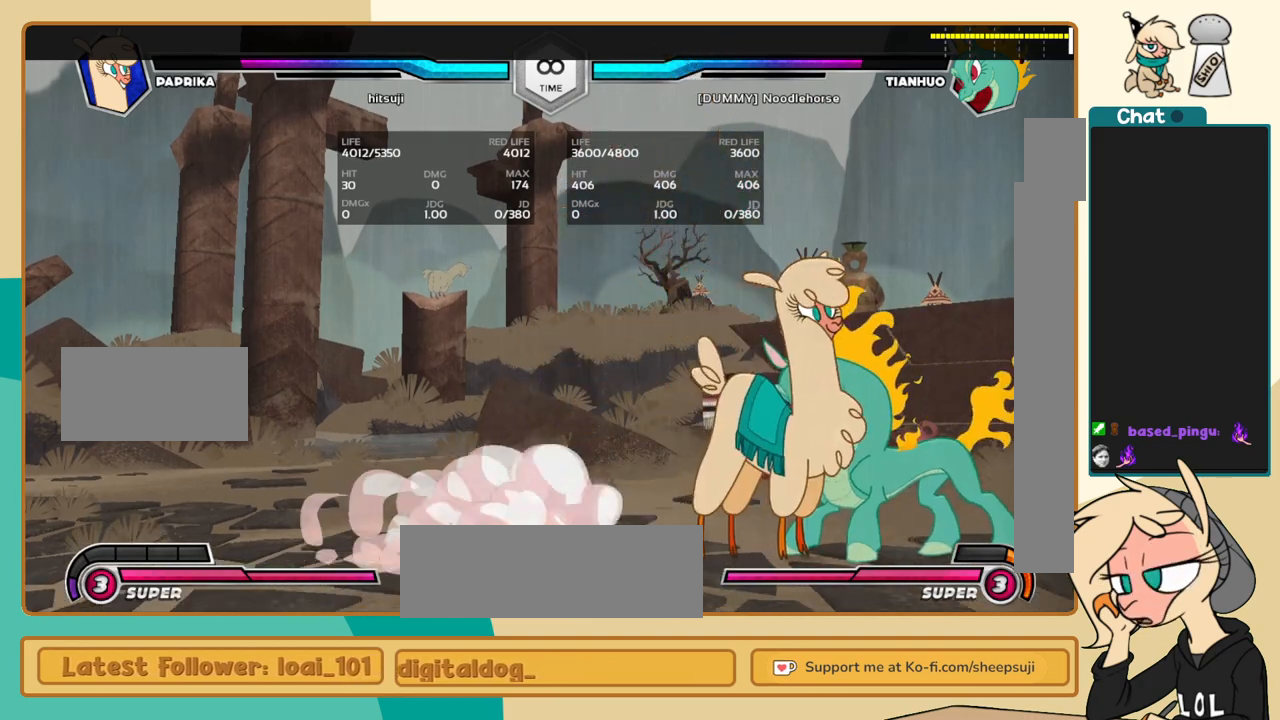
{"keys": [], "events": [[83, "j", "down"], [183, "j", "up"], [233, "j", "down"], [417, "j", "up"]]}
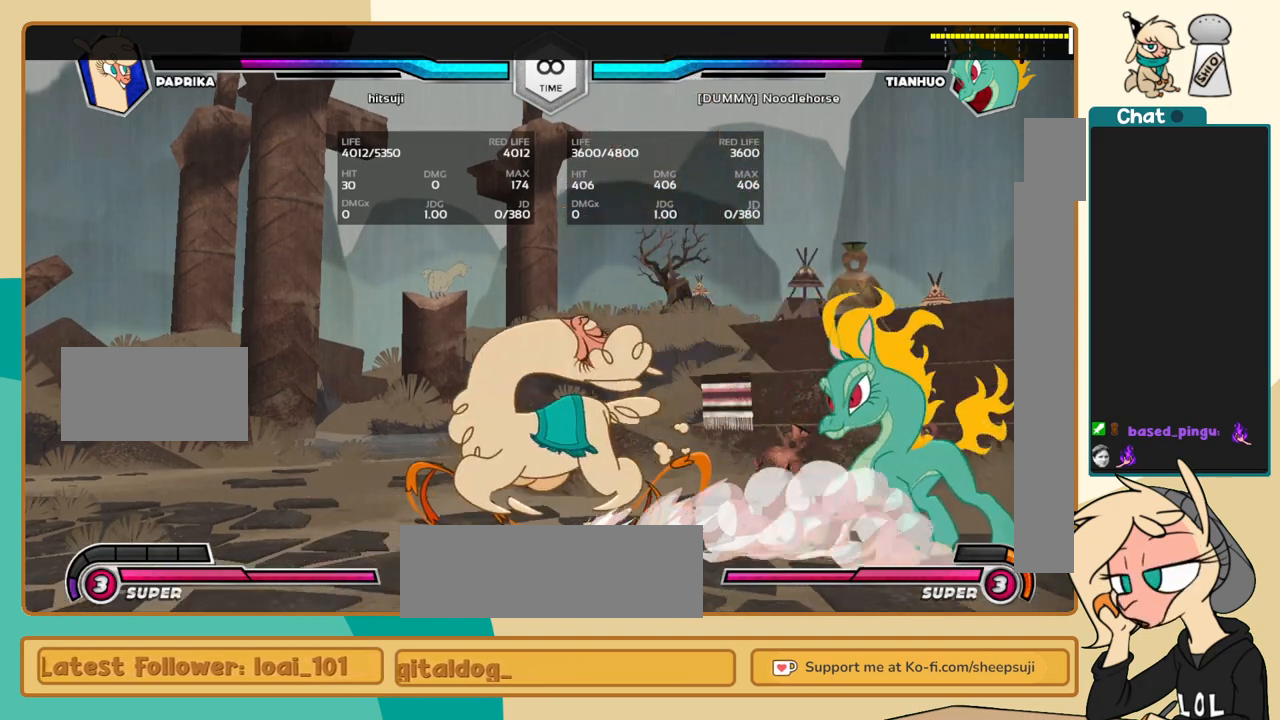
{"keys": [], "events": [[50, "l", "down"], [233, "l", "up"]]}
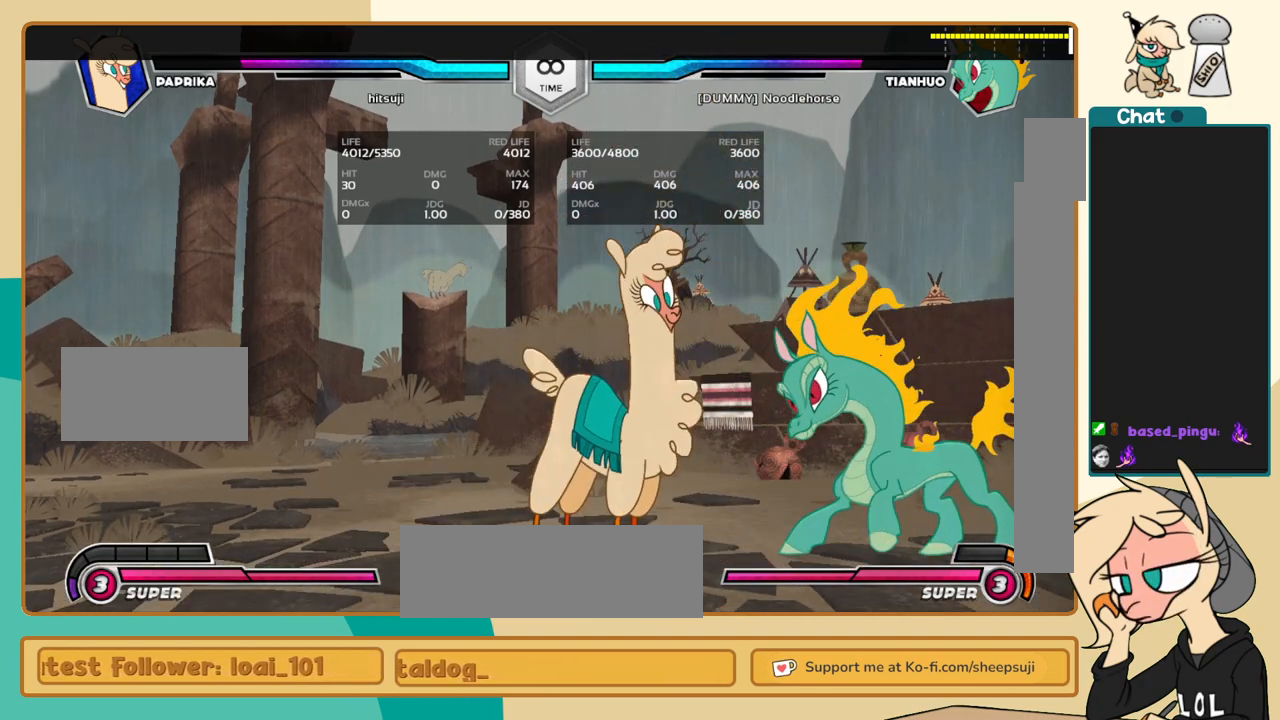
{"keys": ["j", "k"], "events": [[67, "j", "down"], [450, "k", "down"]]}
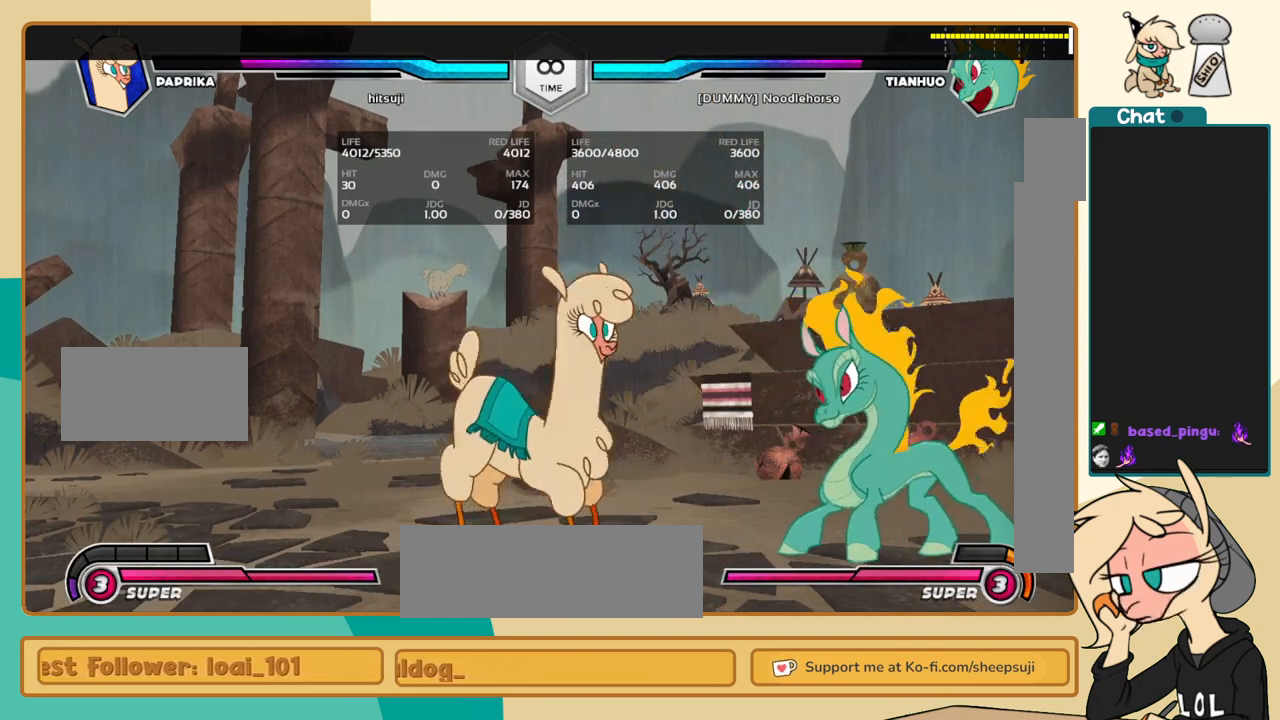
{"keys": ["k"], "events": [[183, "j", "up"], [367, "z", "down"], [417, "z", "up"]]}
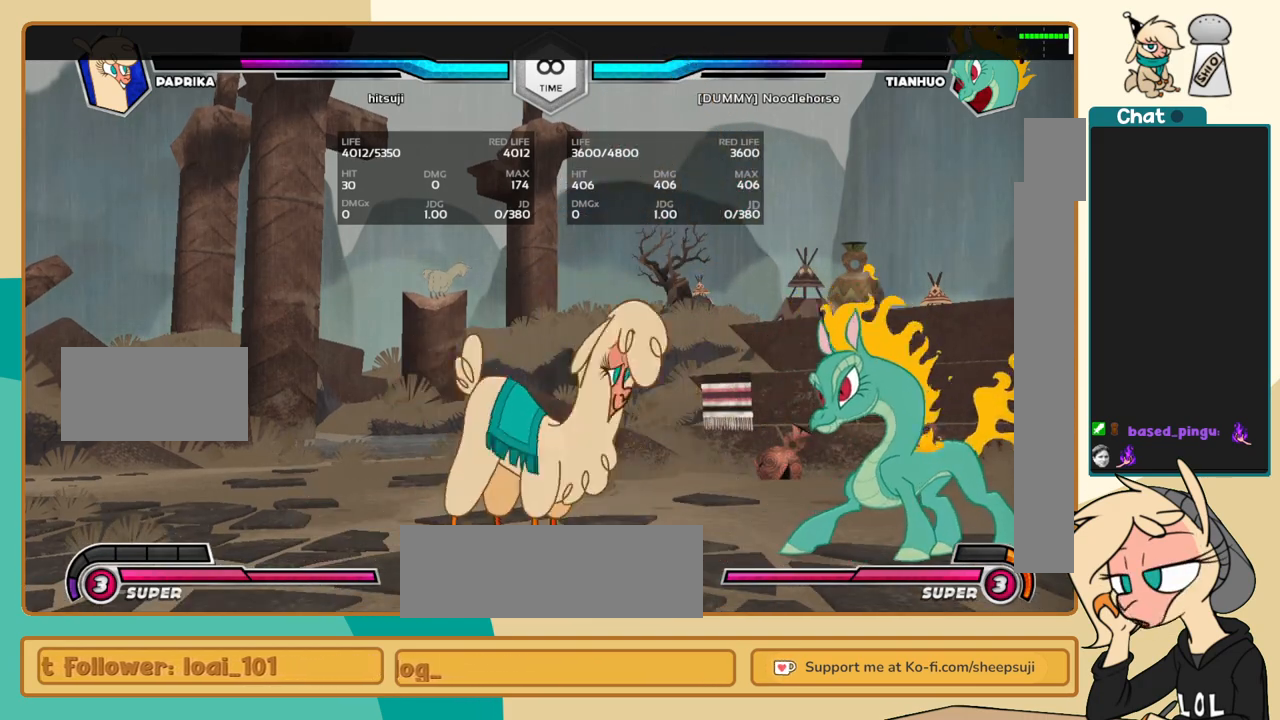
{"keys": [], "events": [[233, "k", "up"]]}